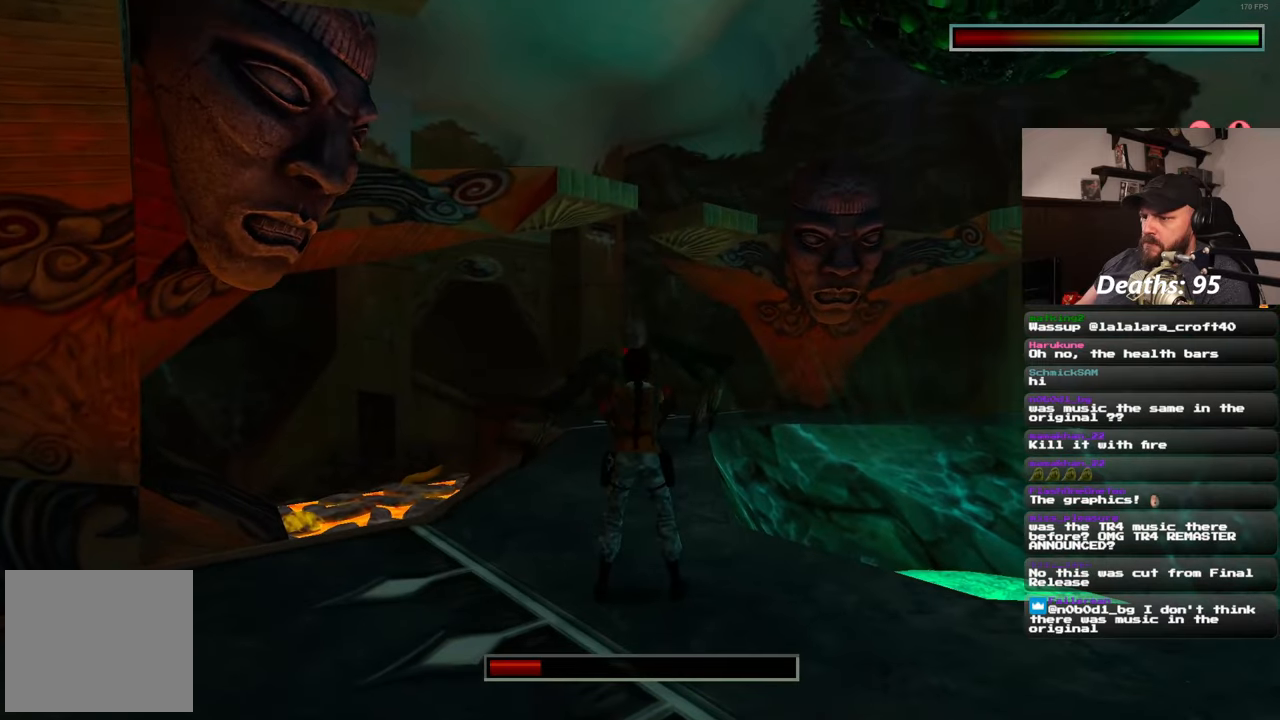
Gameplay with a controller (PlayStation layout); each line is a JSON object with the inputs held at the frame after it (dt_ms = milliseconds from this image to that frame). "events" lists button and stick changes between this image and that frame as [ms after this image, input, new state], when the widget could be followed in between. Not read: R2.
{"dt_ms": 500, "buttons": ["L2"], "left_stick": "center", "right_stick": "center", "events": []}
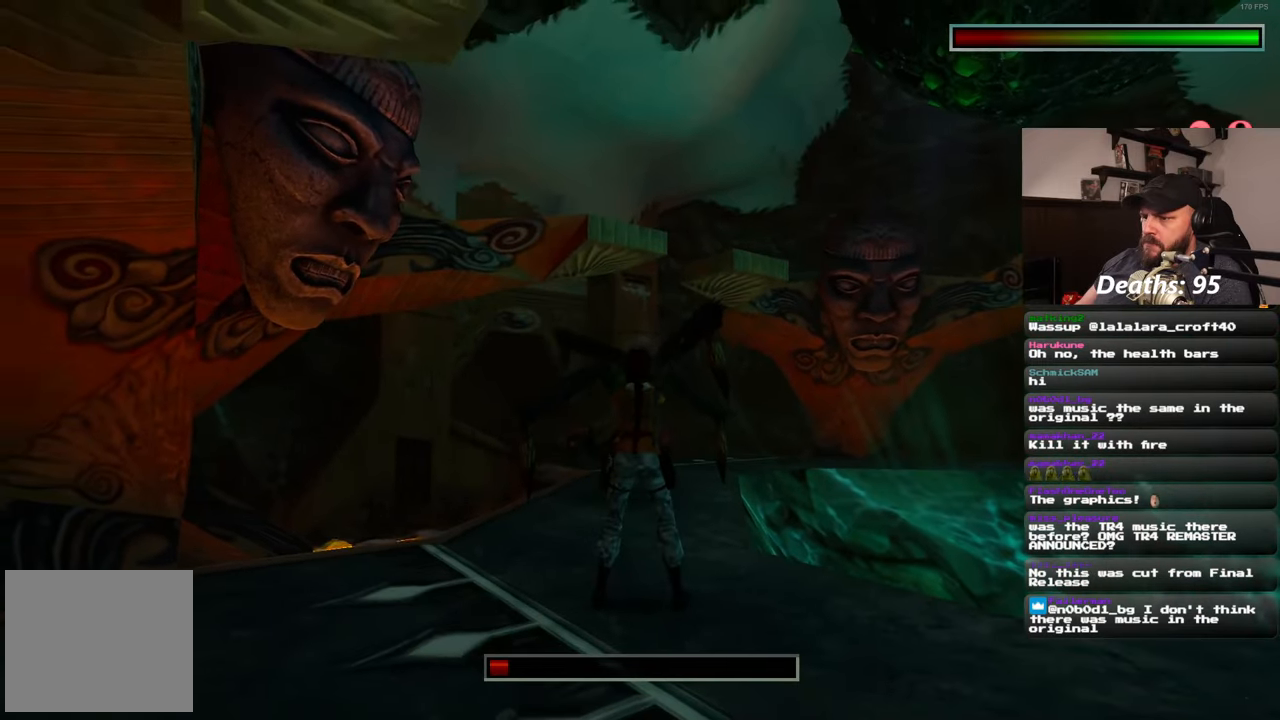
{"dt_ms": 500, "buttons": ["L2"], "left_stick": "center", "right_stick": "center", "events": []}
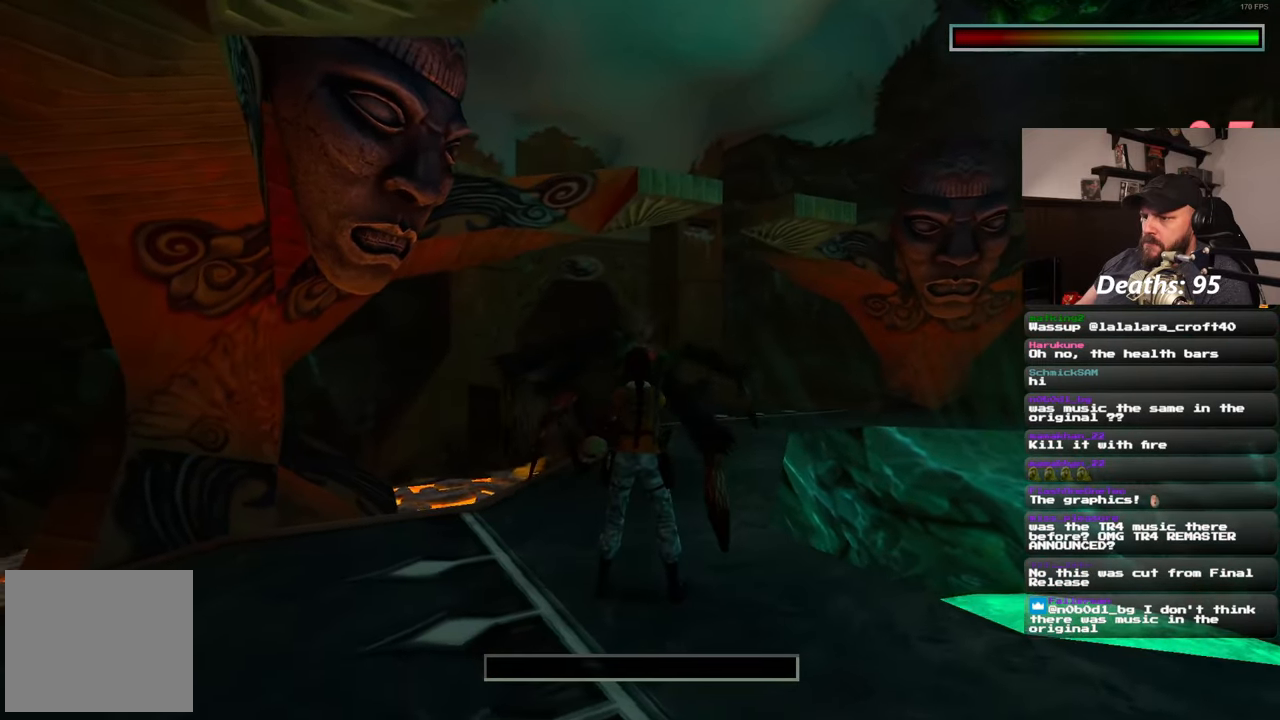
{"dt_ms": 500, "buttons": [], "left_stick": "center", "right_stick": "center"}
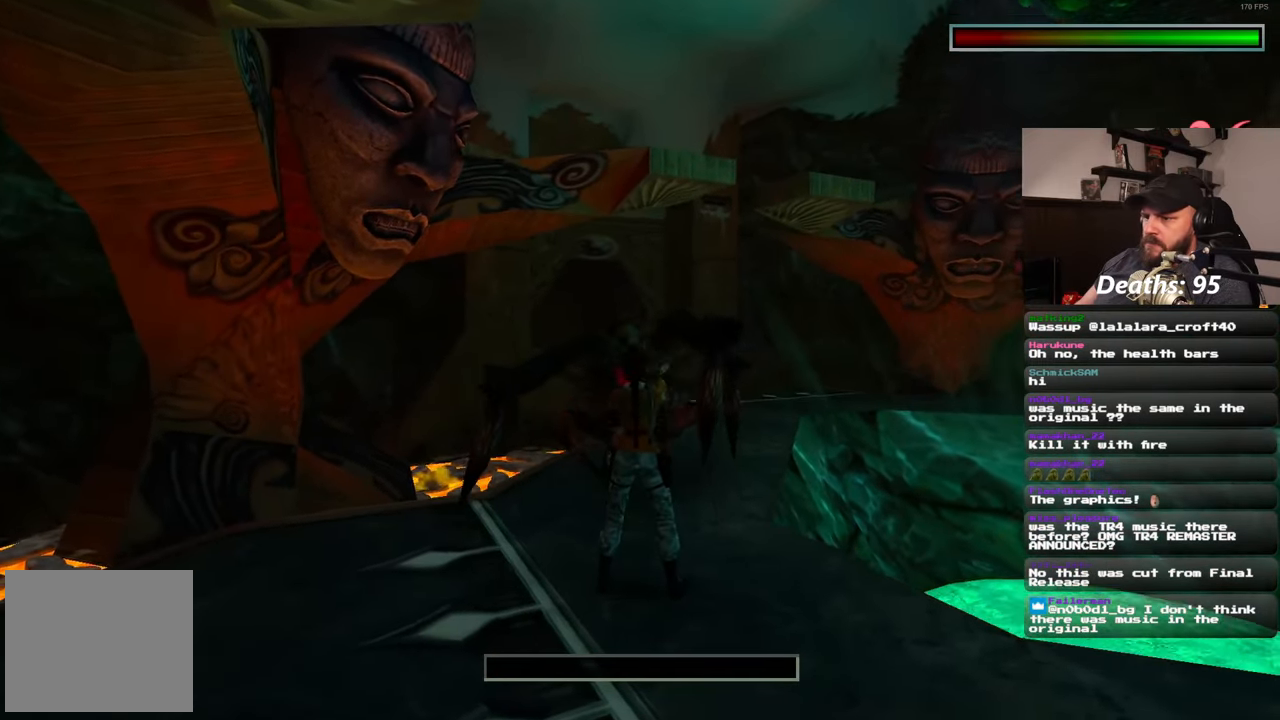
{"dt_ms": 500, "buttons": [], "left_stick": "up-left", "right_stick": "left", "events": [[33, "left_stick", "left"], [100, "right_stick", "left"], [450, "left_stick", "up-left"]]}
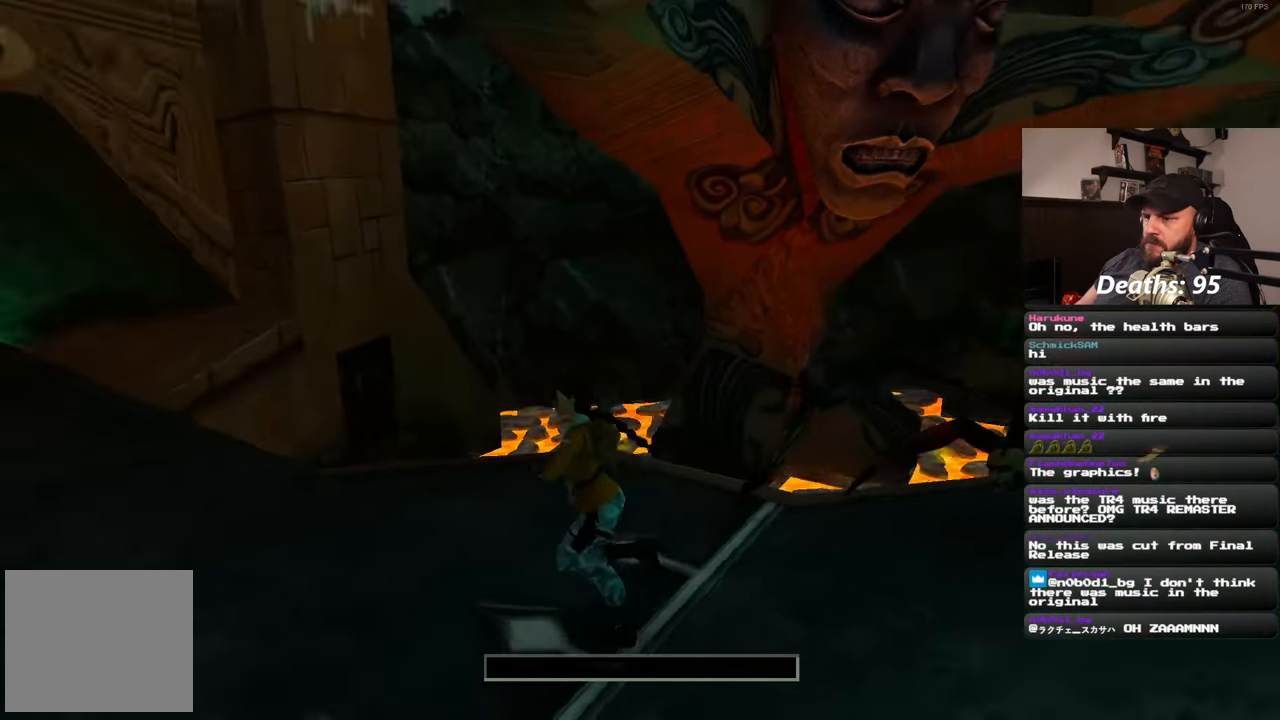
{"dt_ms": 500, "buttons": [], "left_stick": "up", "right_stick": "center"}
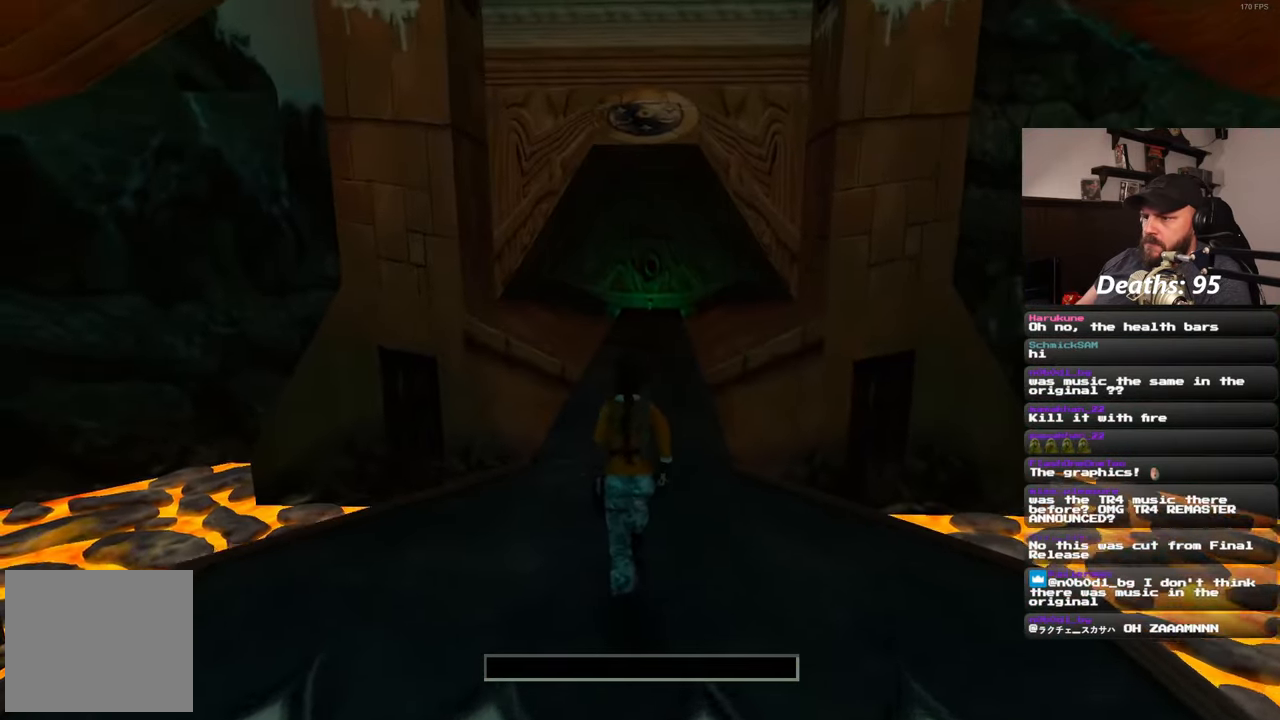
{"dt_ms": 1000, "buttons": [], "left_stick": "up", "right_stick": "center"}
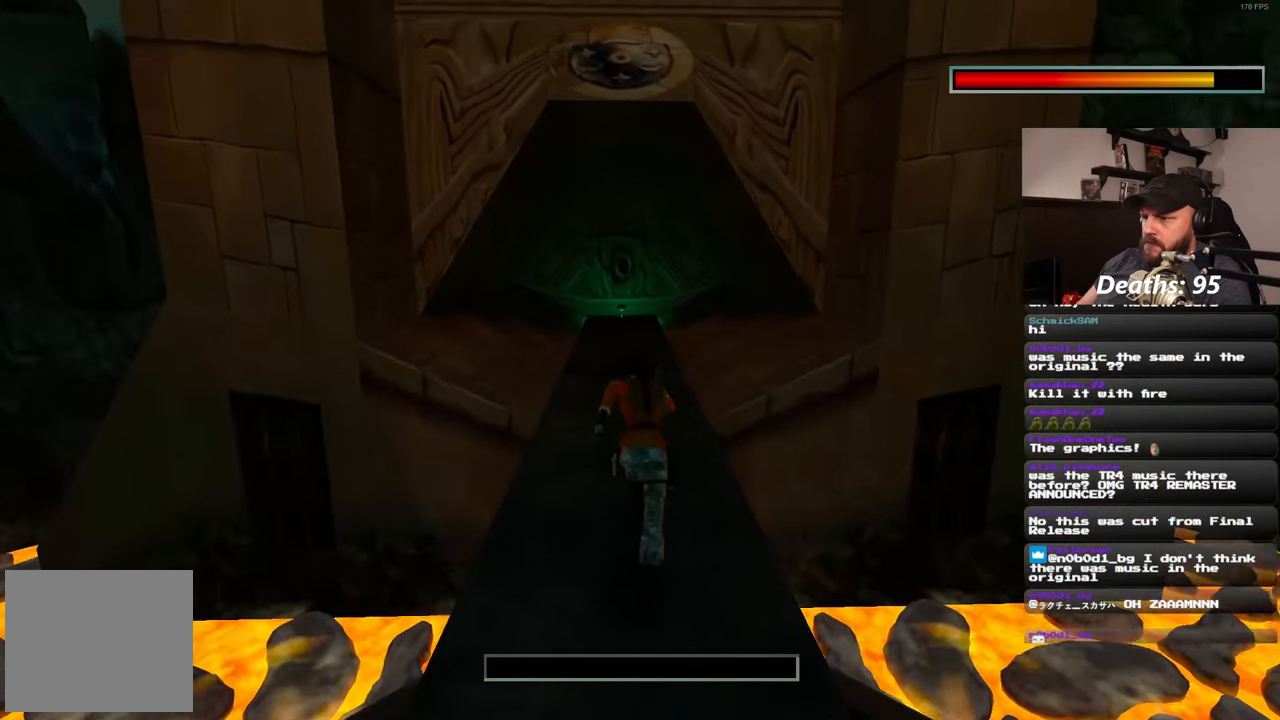
{"dt_ms": 500, "buttons": [], "left_stick": "up", "right_stick": "center"}
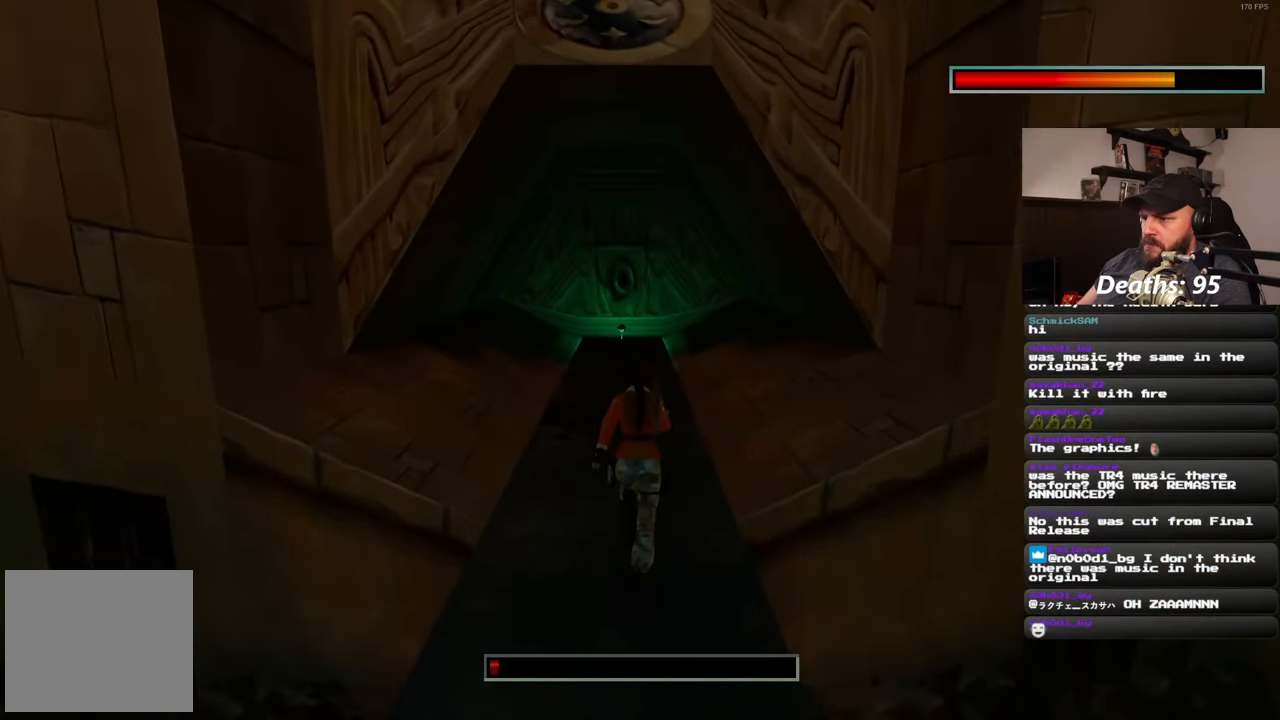
{"dt_ms": 500, "buttons": [], "left_stick": "up", "right_stick": "center", "events": [[317, "left_stick", "up-left"], [433, "left_stick", "up"]]}
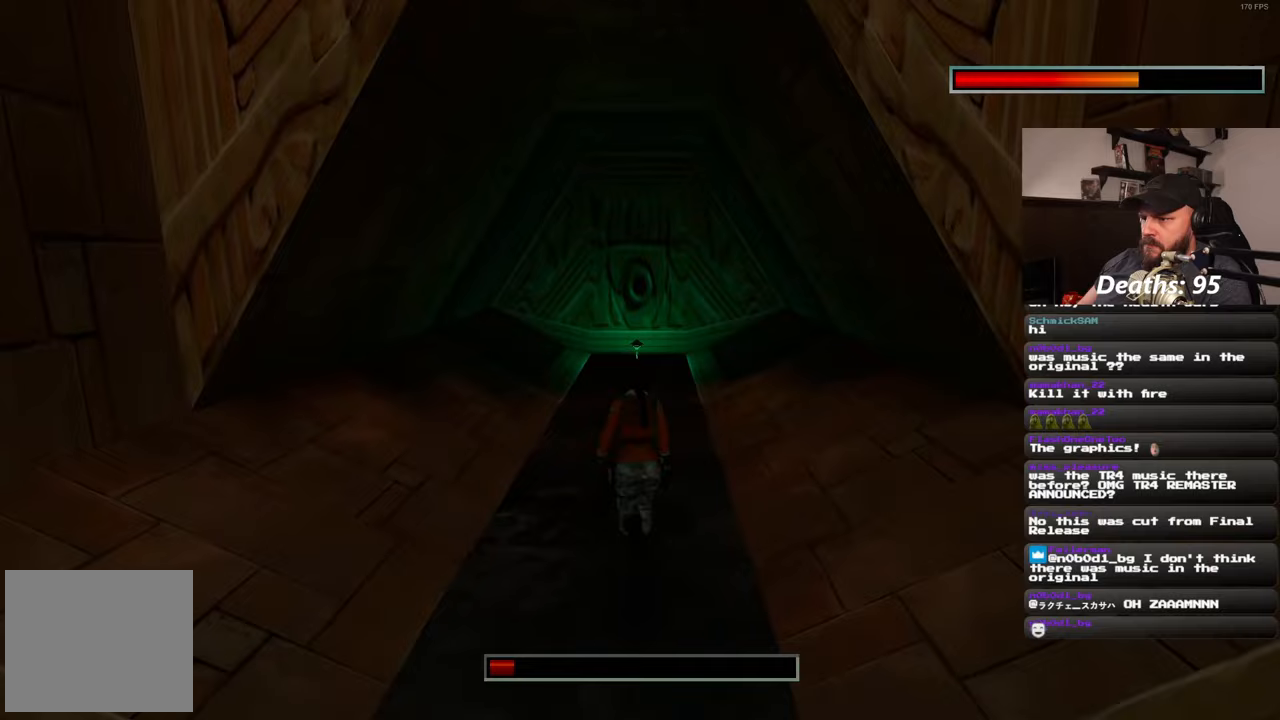
{"dt_ms": 500, "buttons": [], "left_stick": "up", "right_stick": "center", "events": []}
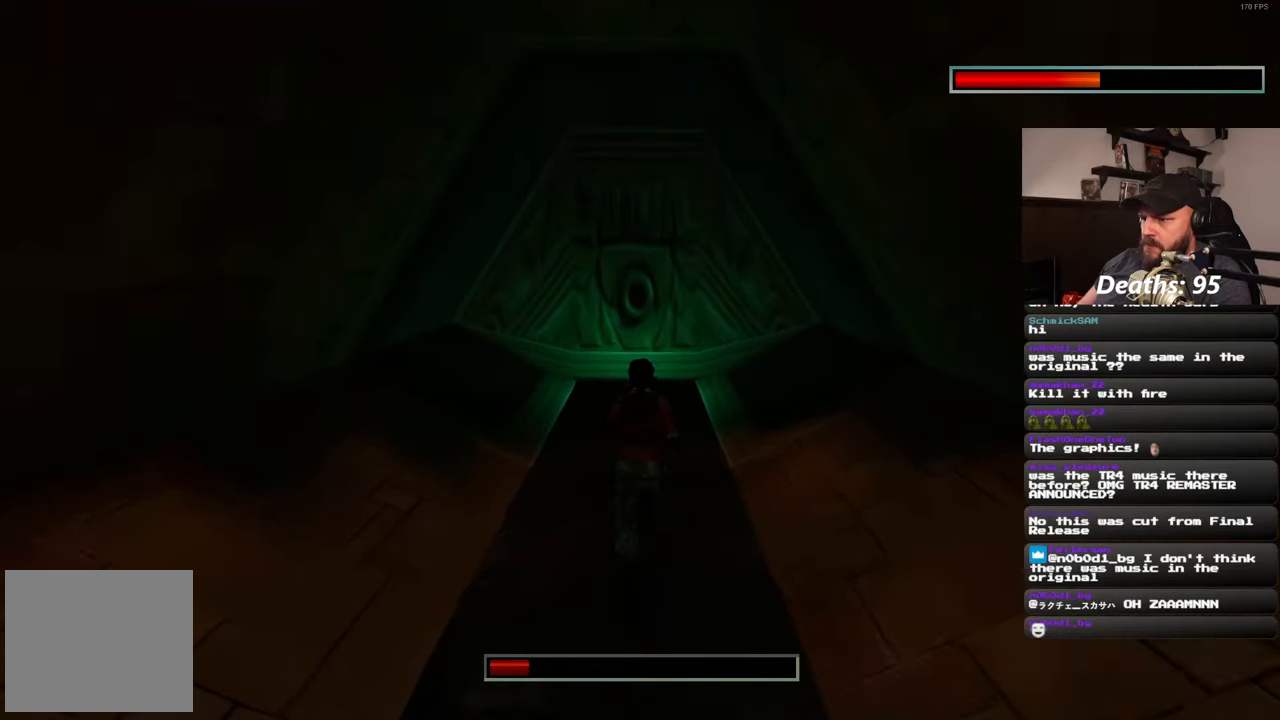
{"dt_ms": 500, "buttons": [], "left_stick": "up", "right_stick": "center", "events": []}
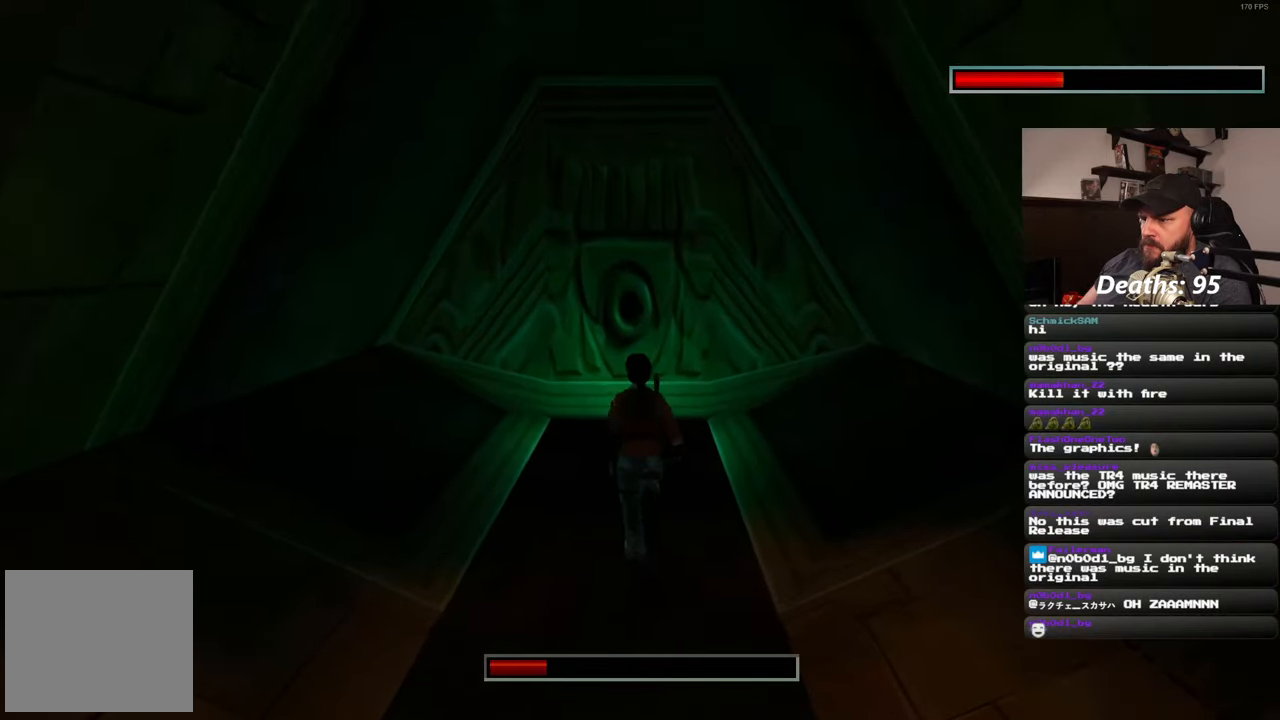
{"dt_ms": 500, "buttons": [], "left_stick": "center", "right_stick": "center", "events": [[267, "left_stick", "center"]]}
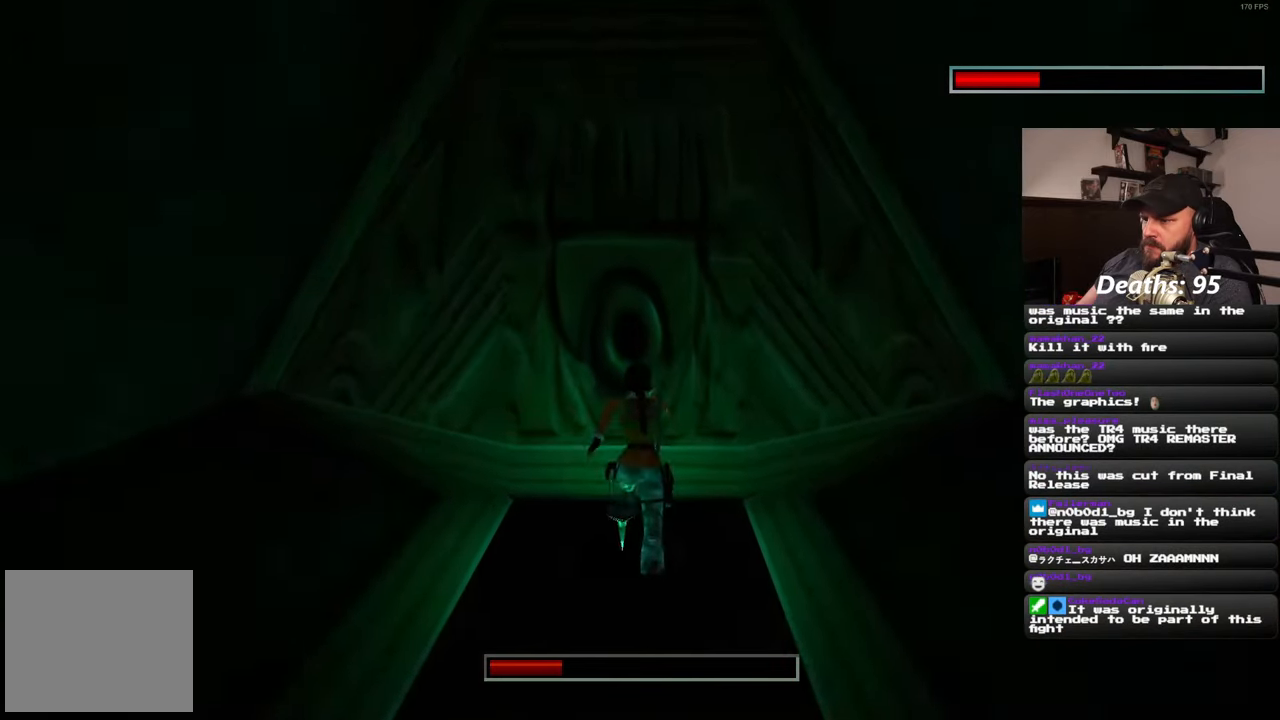
{"dt_ms": 500, "buttons": [], "left_stick": "right", "right_stick": "center", "events": [[150, "left_stick", "down"], [333, "left_stick", "center"], [483, "left_stick", "right"]]}
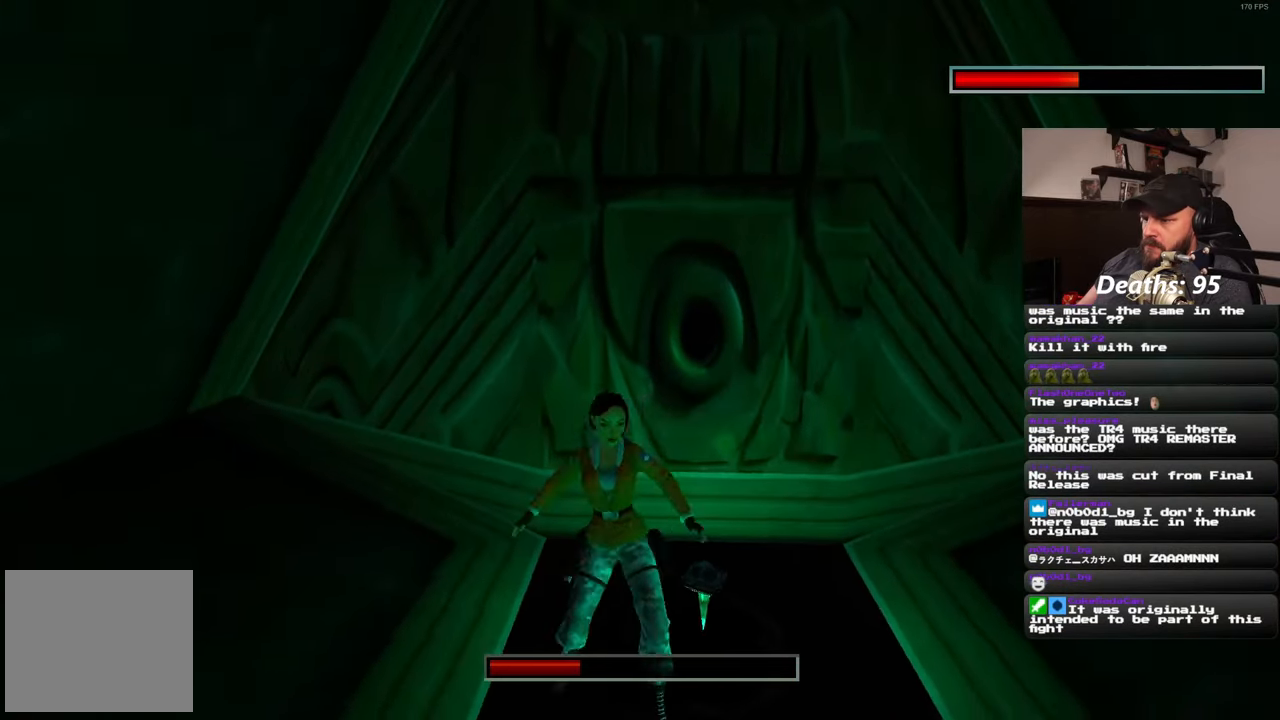
{"dt_ms": 500, "buttons": [], "left_stick": "center", "right_stick": "center", "events": [[100, "left_stick", "center"], [267, "left_stick", "up-left"], [350, "left_stick", "center"]]}
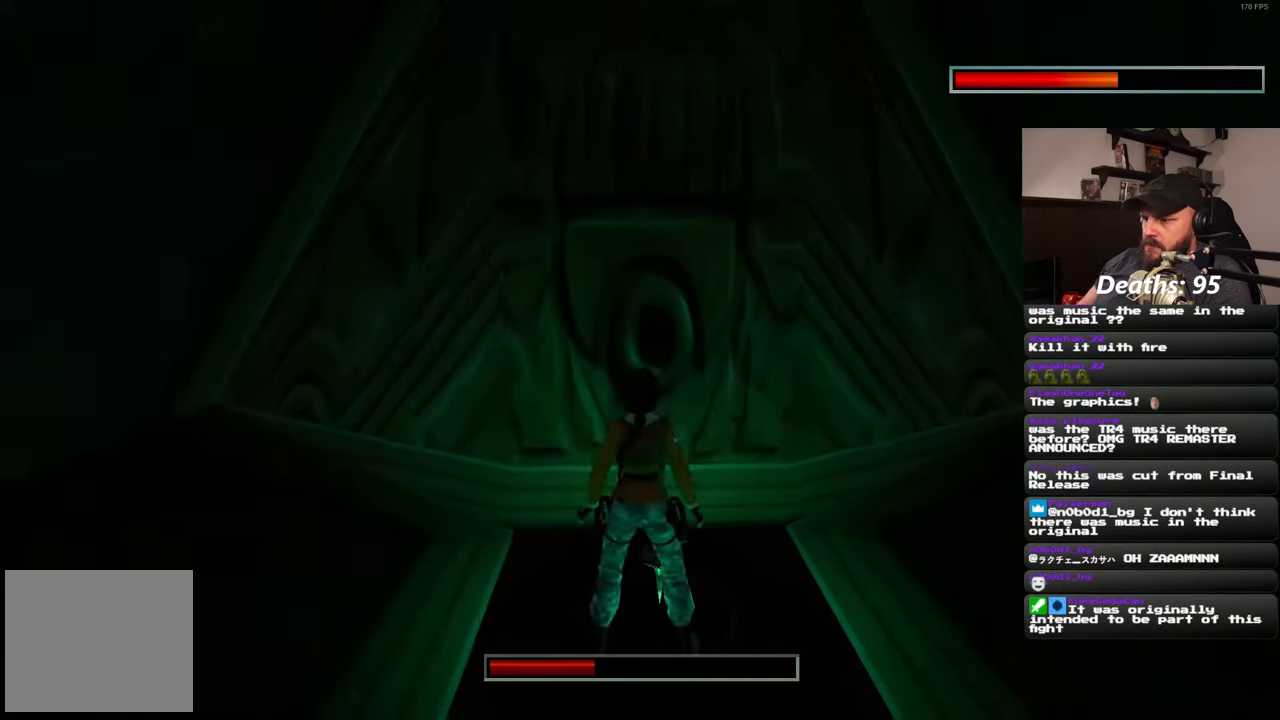
{"dt_ms": 500, "buttons": [], "left_stick": "center", "right_stick": "down-left", "events": [[383, "right_stick", "down-left"]]}
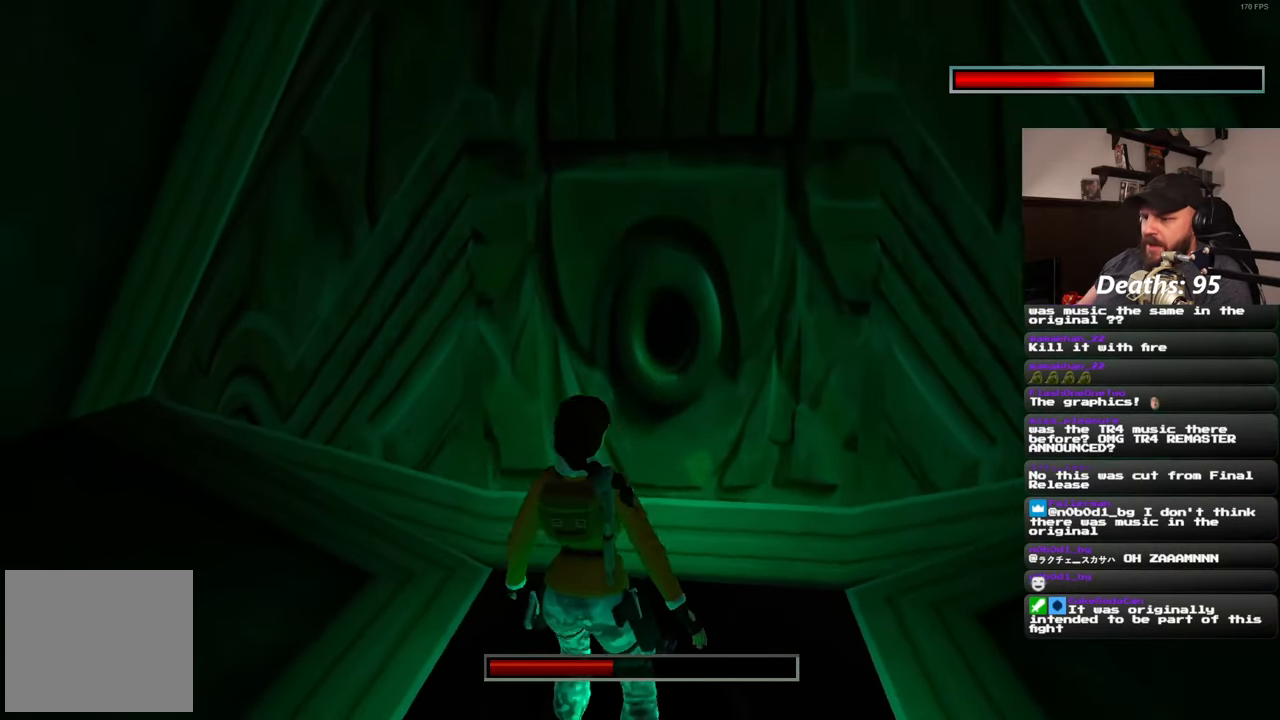
{"dt_ms": 500, "buttons": [], "left_stick": "center", "right_stick": "left", "events": [[150, "right_stick", "left"]]}
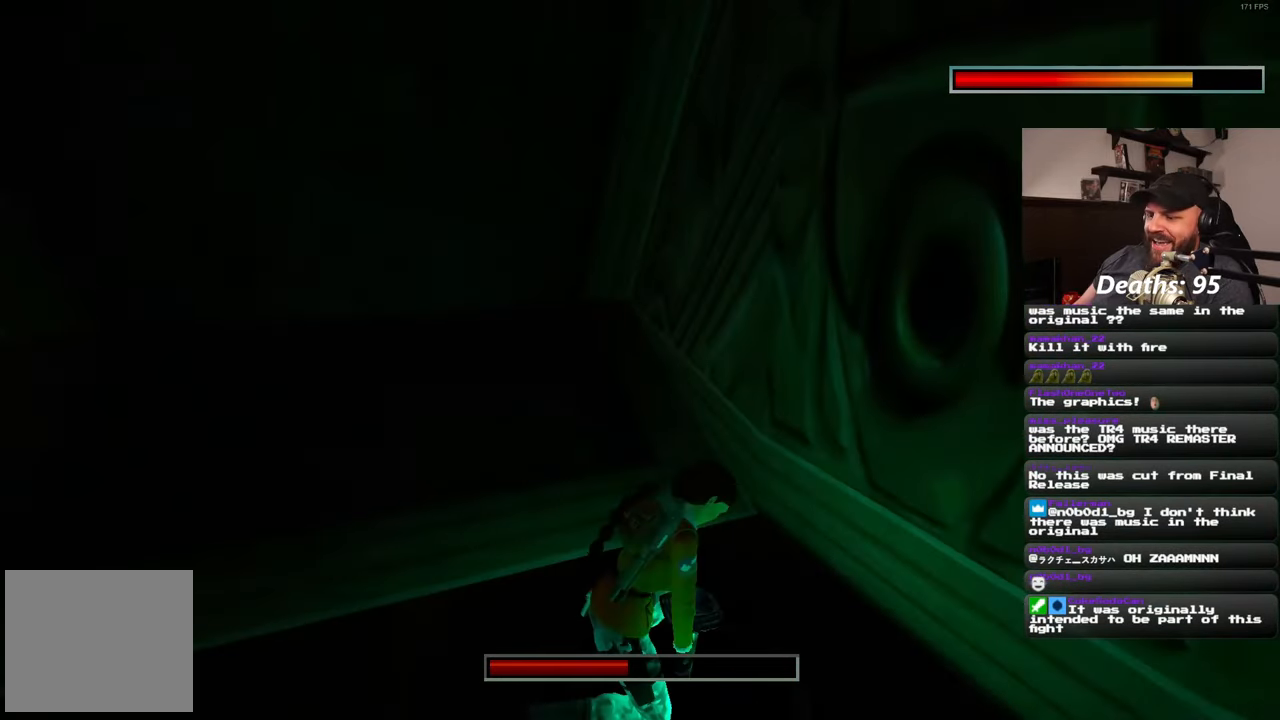
{"dt_ms": 500, "buttons": [], "left_stick": "up-left", "right_stick": "left", "events": [[133, "left_stick", "up-left"]]}
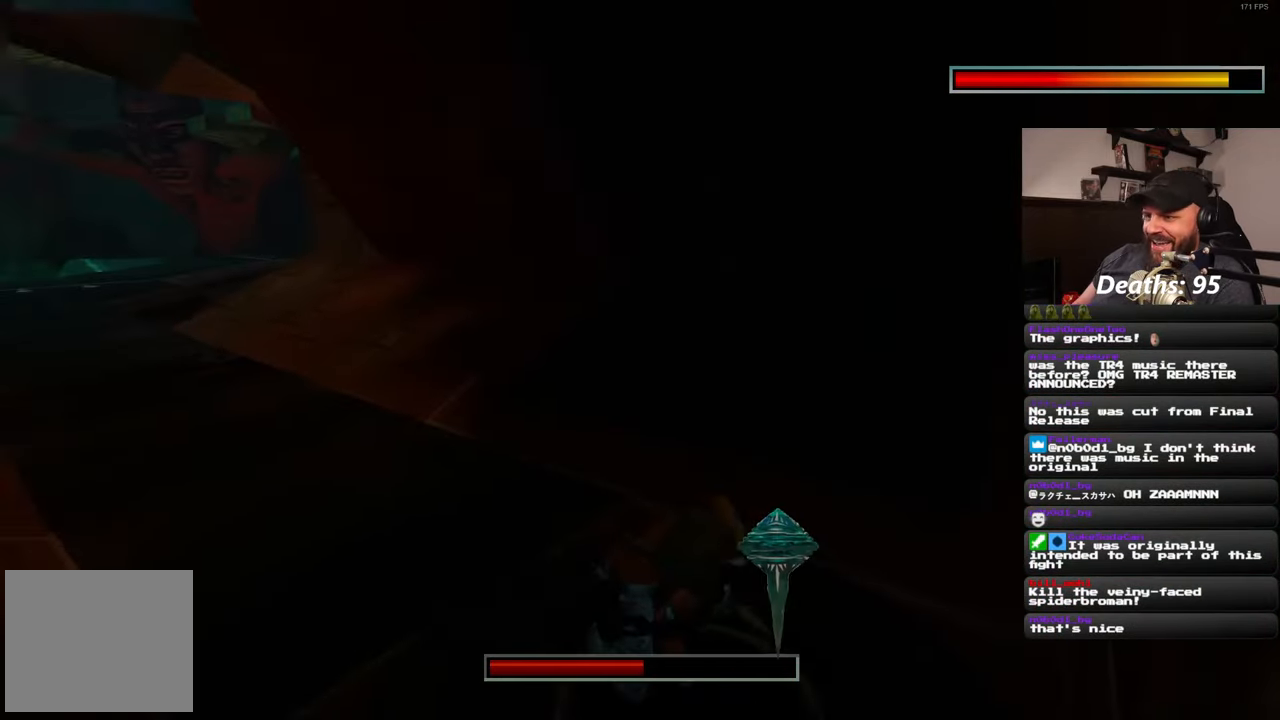
{"dt_ms": 500, "buttons": [], "left_stick": "up", "right_stick": "center", "events": [[267, "left_stick", "up"], [333, "right_stick", "center"]]}
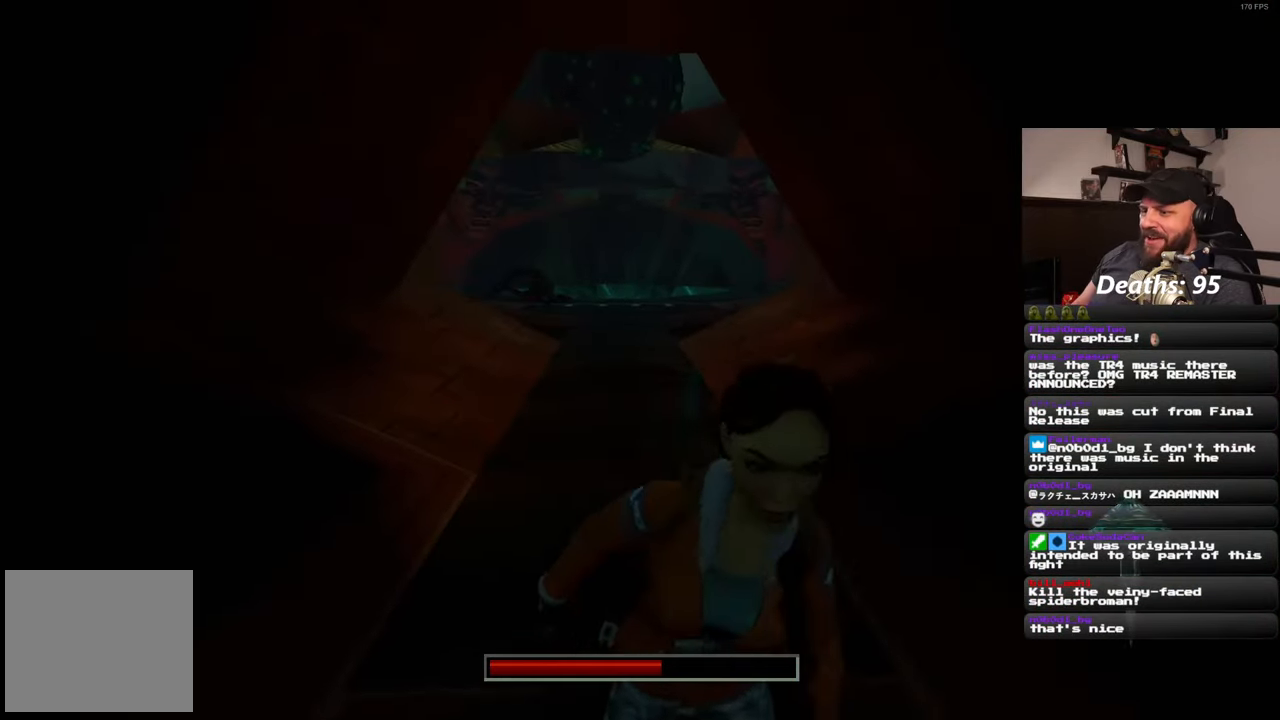
{"dt_ms": 500, "buttons": [], "left_stick": "up", "right_stick": "center", "events": [[167, "right_stick", "down-left"], [250, "right_stick", "center"]]}
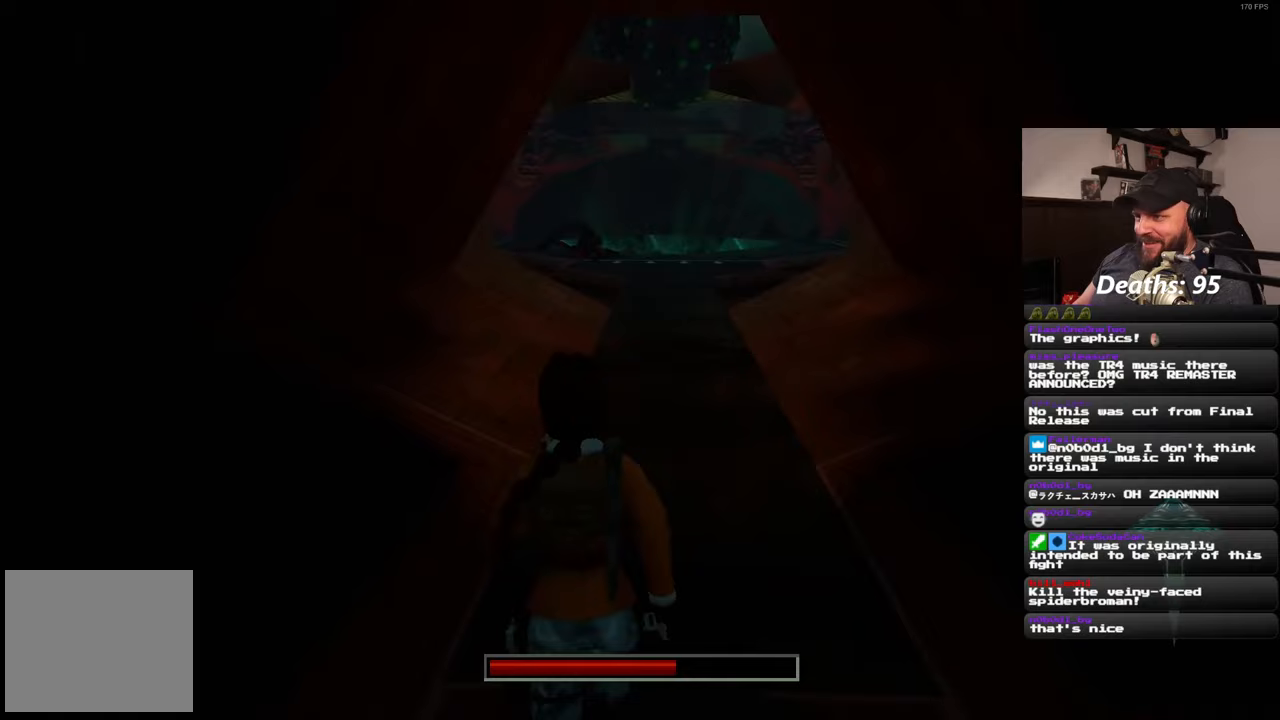
{"dt_ms": 500, "buttons": [], "left_stick": "up", "right_stick": "center", "events": [[367, "L3", "down"], [467, "L3", "up"]]}
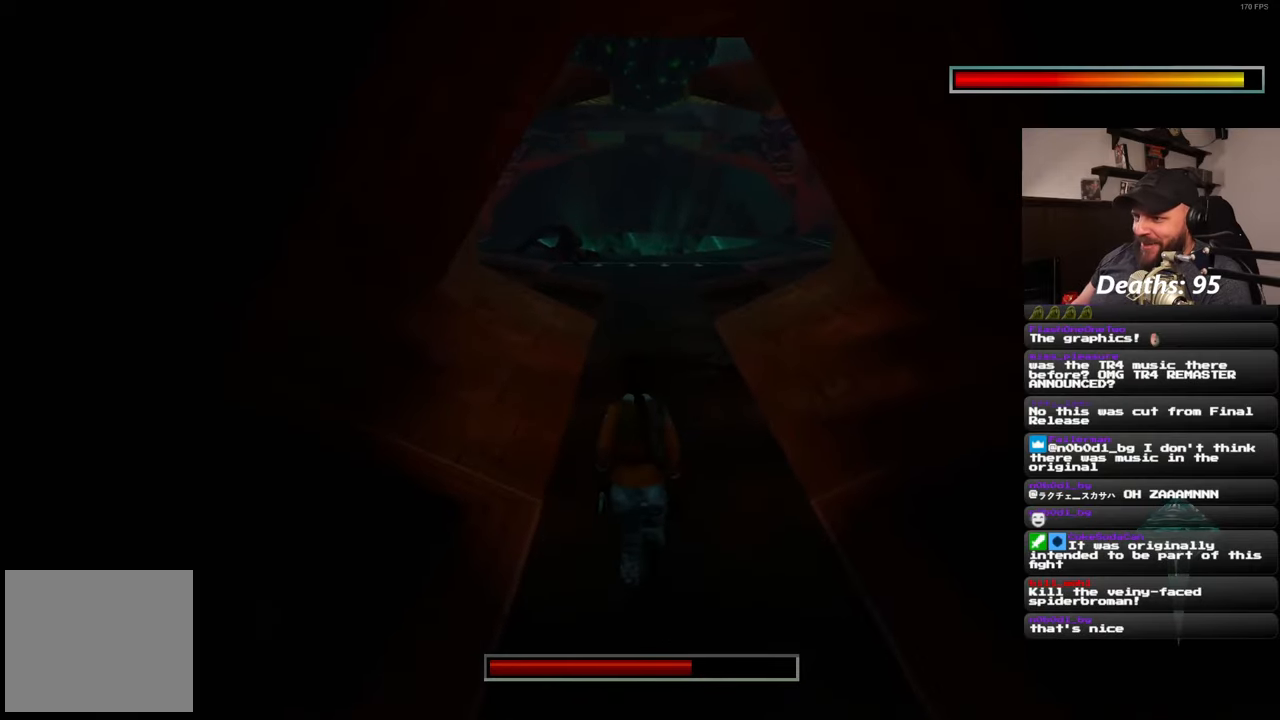
{"dt_ms": 500, "buttons": [], "left_stick": "up", "right_stick": "center", "events": []}
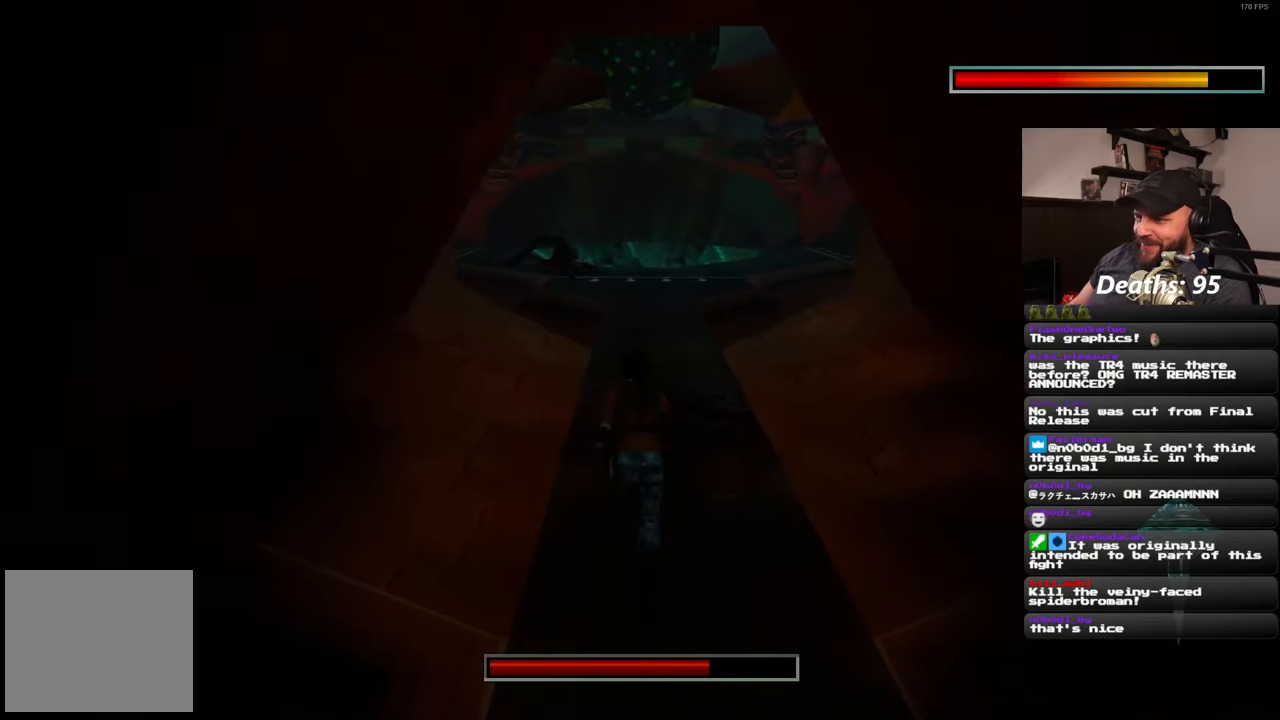
{"dt_ms": 500, "buttons": [], "left_stick": "up", "right_stick": "center", "events": []}
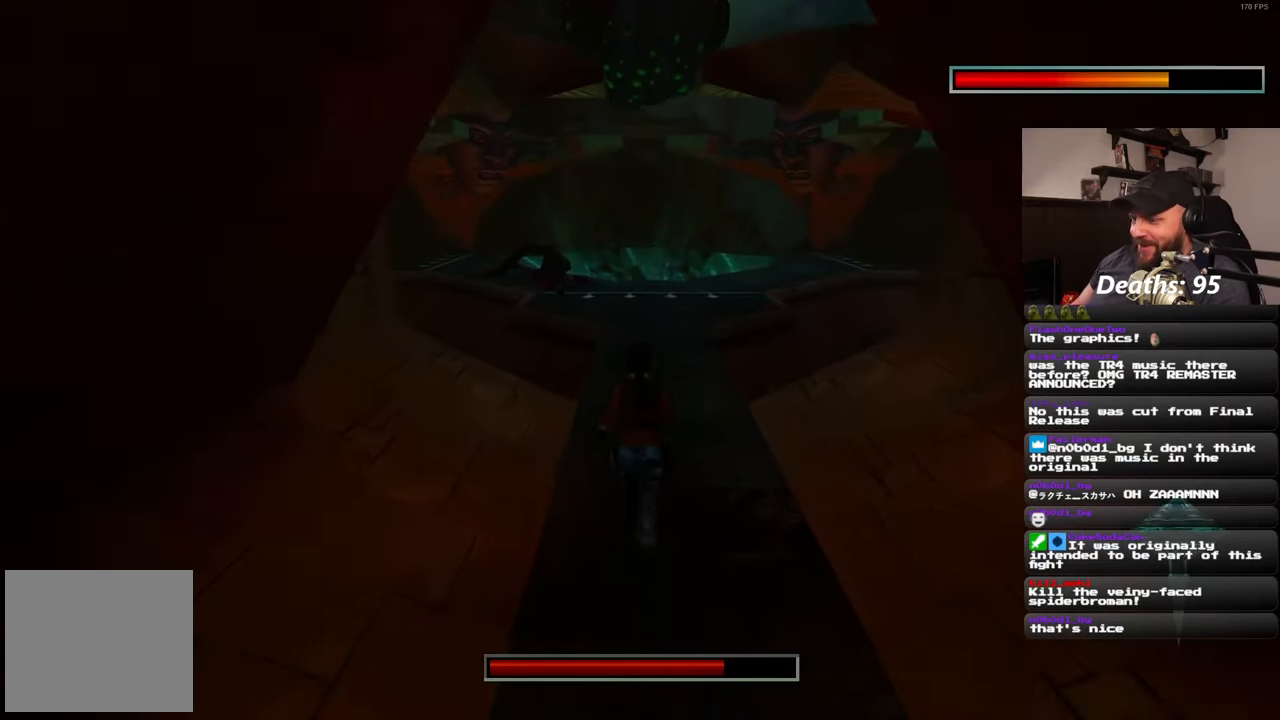
{"dt_ms": 500, "buttons": [], "left_stick": "up", "right_stick": "center", "events": []}
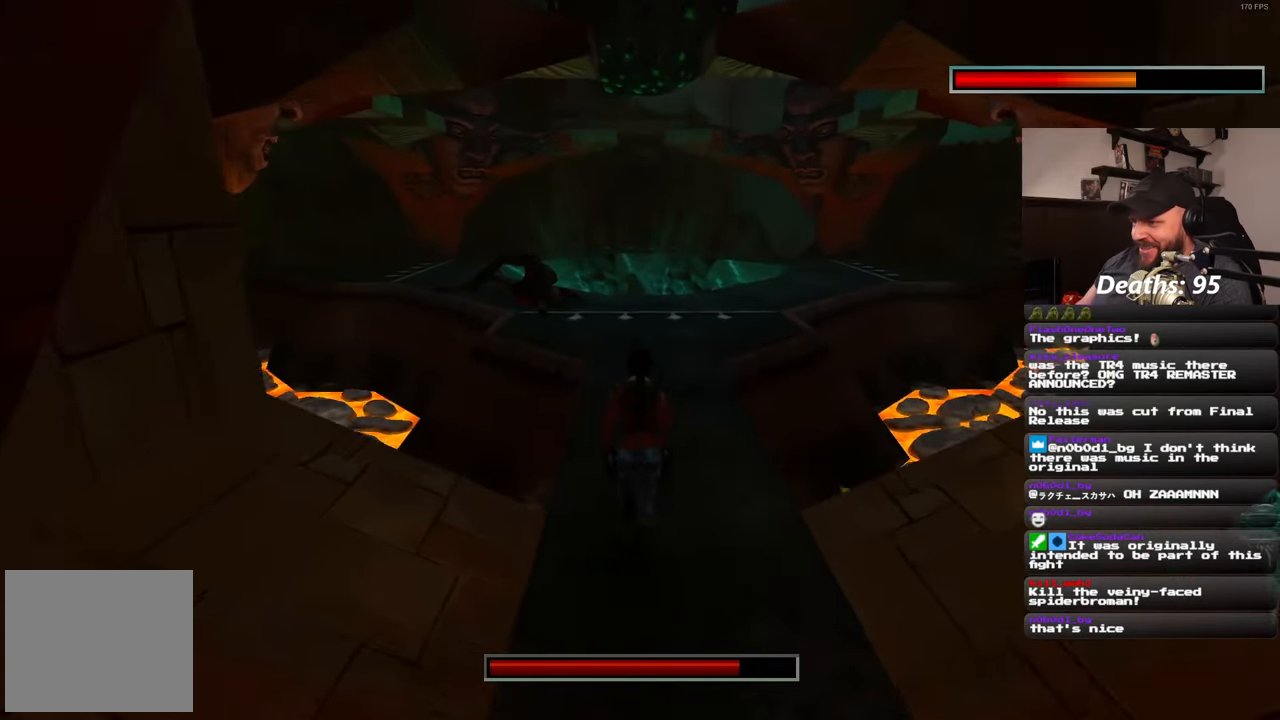
{"dt_ms": 500, "buttons": [], "left_stick": "up", "right_stick": "center"}
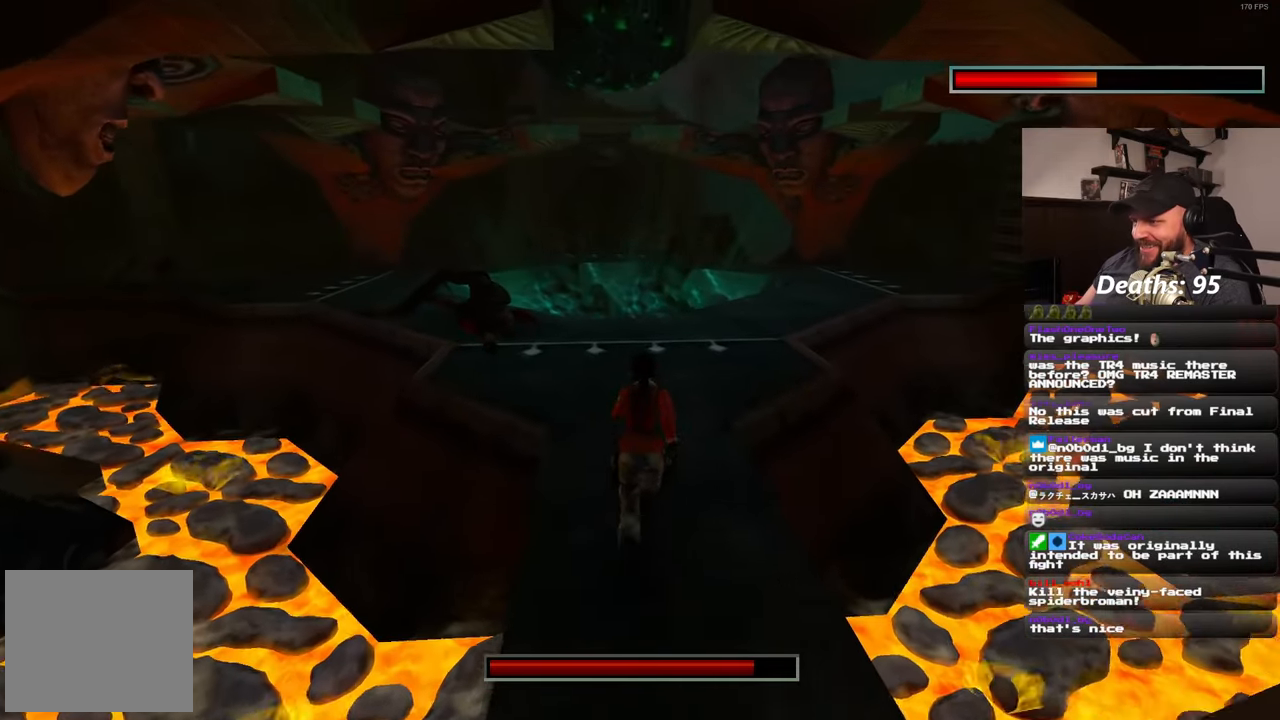
{"dt_ms": 500, "buttons": [], "left_stick": "up", "right_stick": "right"}
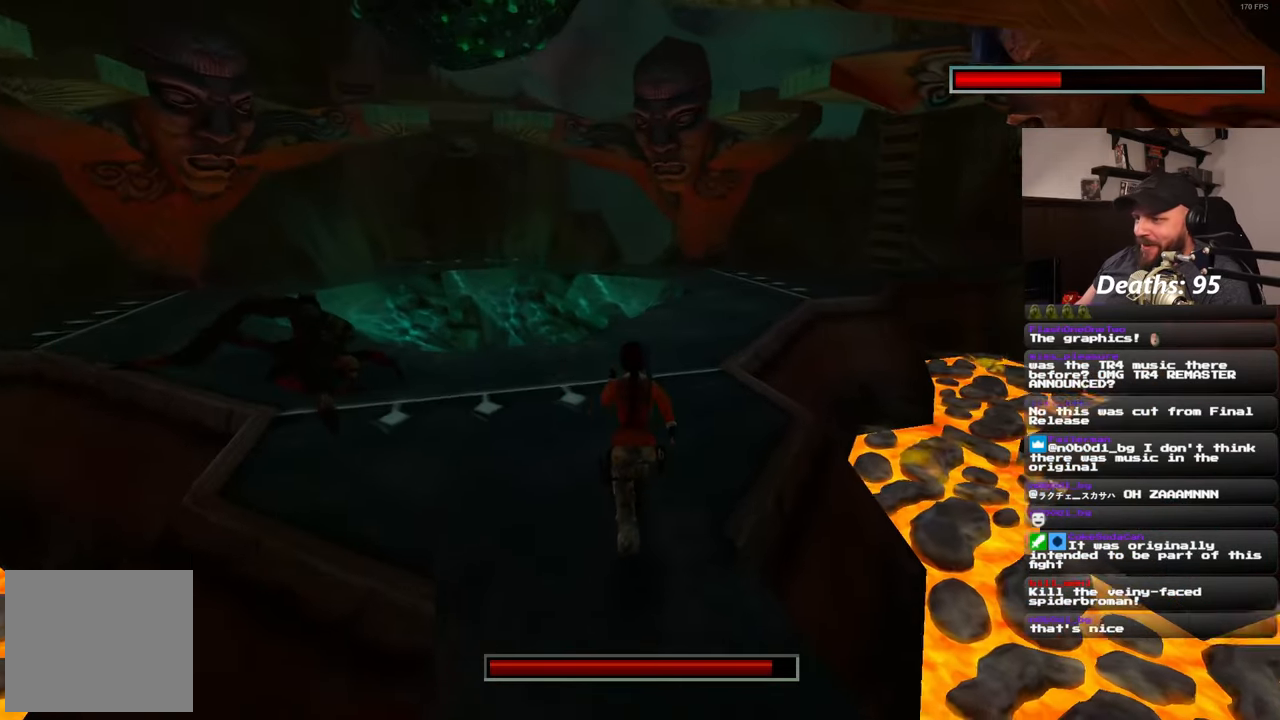
{"dt_ms": 500, "buttons": [], "left_stick": "up", "right_stick": "center", "events": [[17, "right_stick", "center"]]}
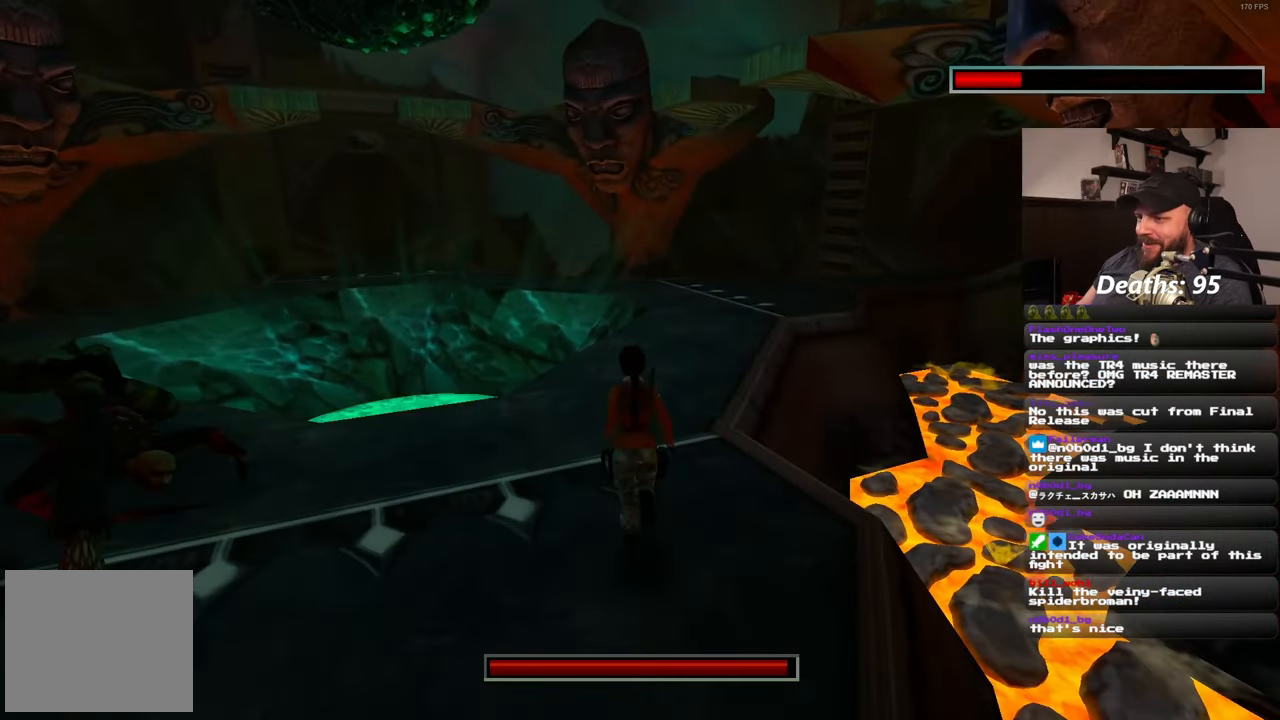
{"dt_ms": 500, "buttons": [], "left_stick": "up-right", "right_stick": "center", "events": [[33, "left_stick", "up-right"], [133, "left_stick", "up"], [383, "left_stick", "up-right"]]}